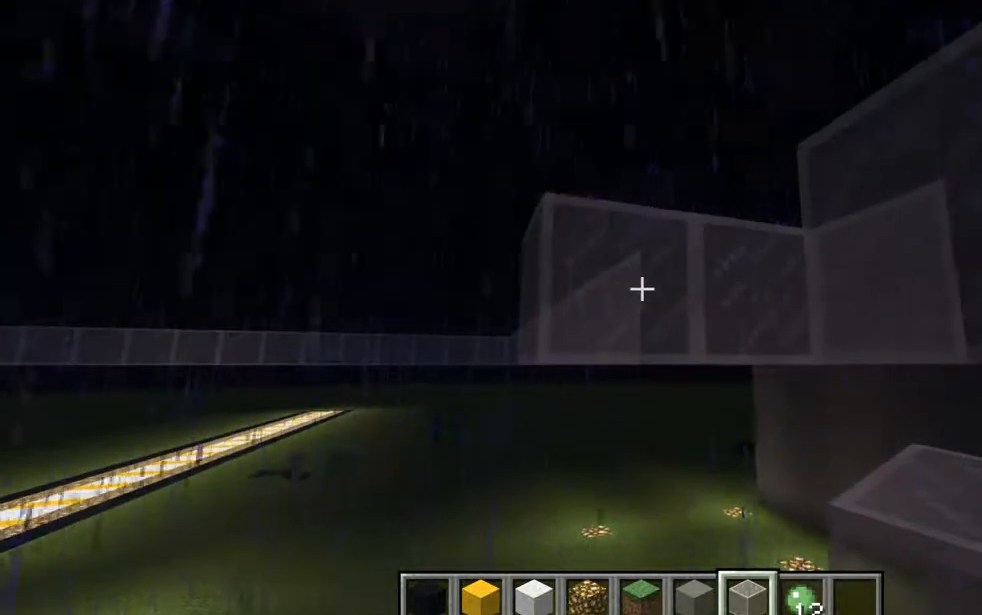
Gameplay with keyboard and mouse; each line is a JSON object with the keys and mouse buttons held at the frame after it. "events" lists presses ("down") and releases ("up") of "a", "d", "e", "escape", "f1", "f5", "q", "s", "shift", "space", "t", "tab", "w", "mouse_left", "mouse_right", "mouse_wheel_up" and "mouse_wheel_down" between this image and that frame as [ms after this image, input, new state], when the widget could be followed in between. "mouse_left", "mouse_right", "mouse_wheel_up", "mouse_wheel_down" = the "left", "right", "wheel_up", "wheel_down" buttons of the "mouse" list. No other keys are recorded. Fast repeated clicks can show as one long hold. Mouse movement is not recorded. Not read: other_keys.
{"keys": [], "mouse": [], "events": [[67, "mouse_right", "down"], [267, "mouse_right", "up"]]}
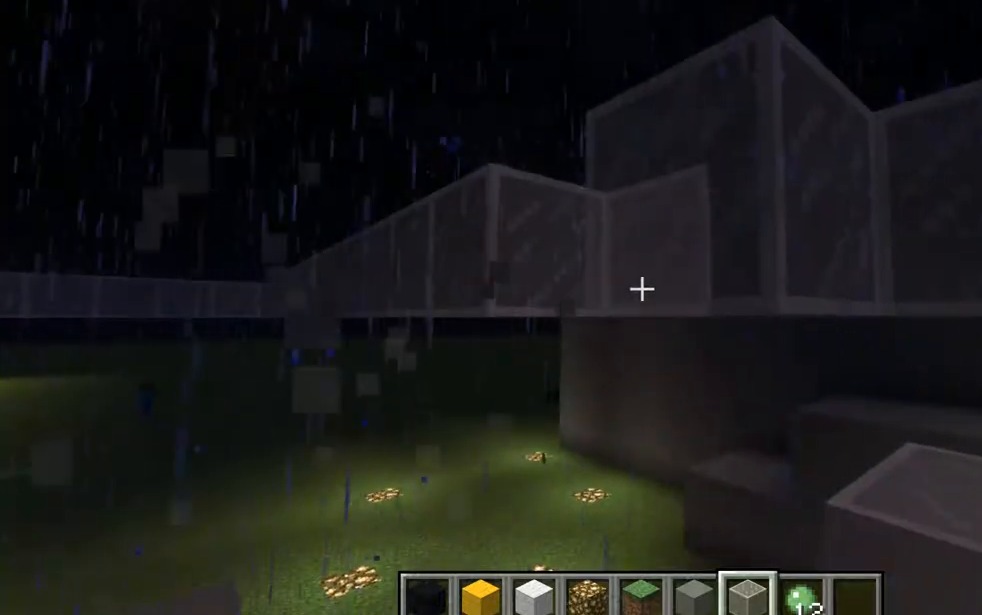
{"keys": [], "mouse": [], "events": [[301, "a", "down"], [301, "w", "down"], [434, "a", "up"], [434, "w", "up"]]}
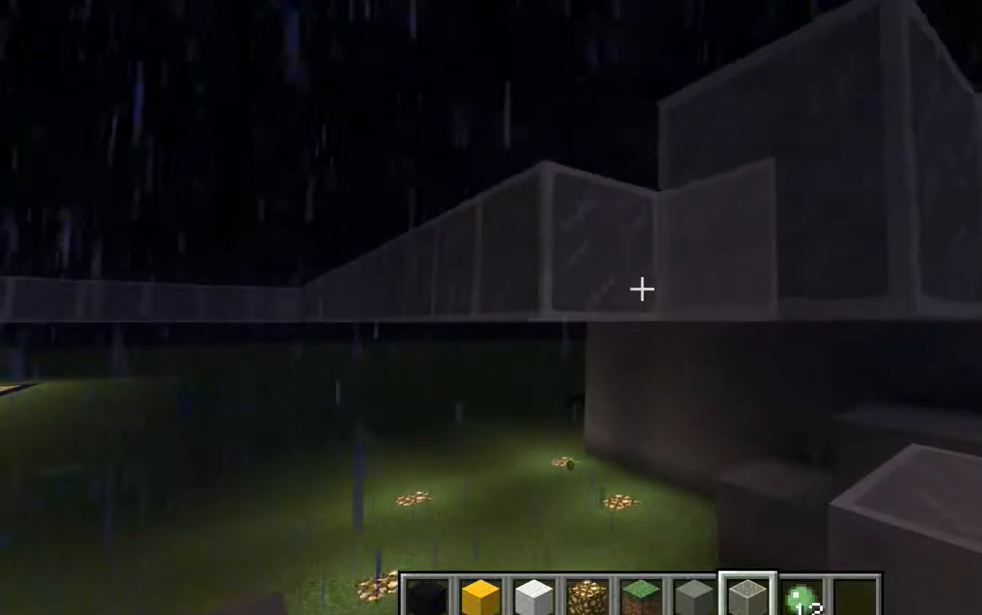
{"keys": [], "mouse": [], "events": [[117, "mouse_left", "down"], [300, "mouse_left", "up"]]}
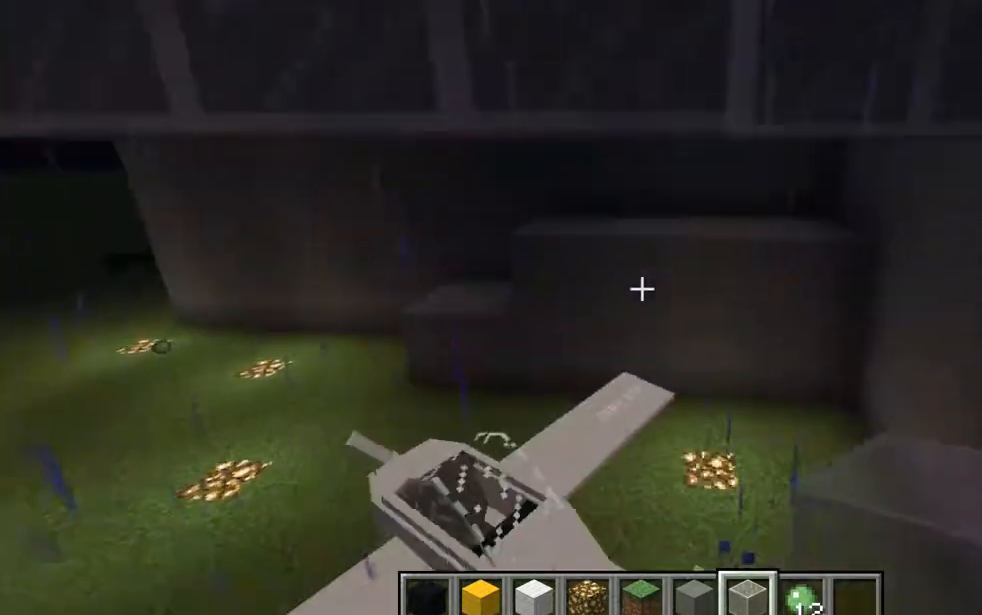
{"keys": [], "mouse": [], "events": []}
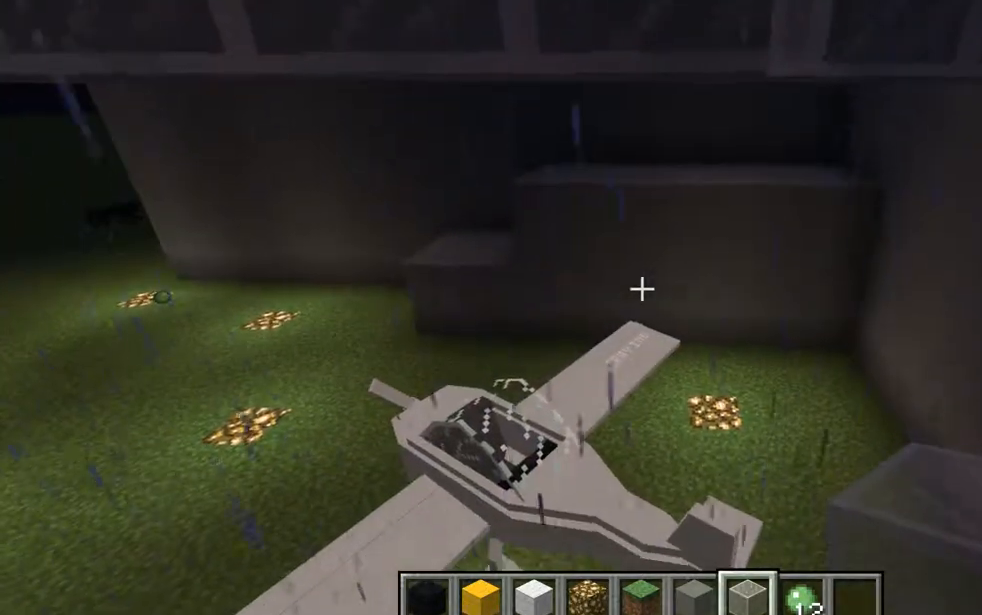
{"keys": ["d"], "mouse": [], "events": [[434, "d", "down"]]}
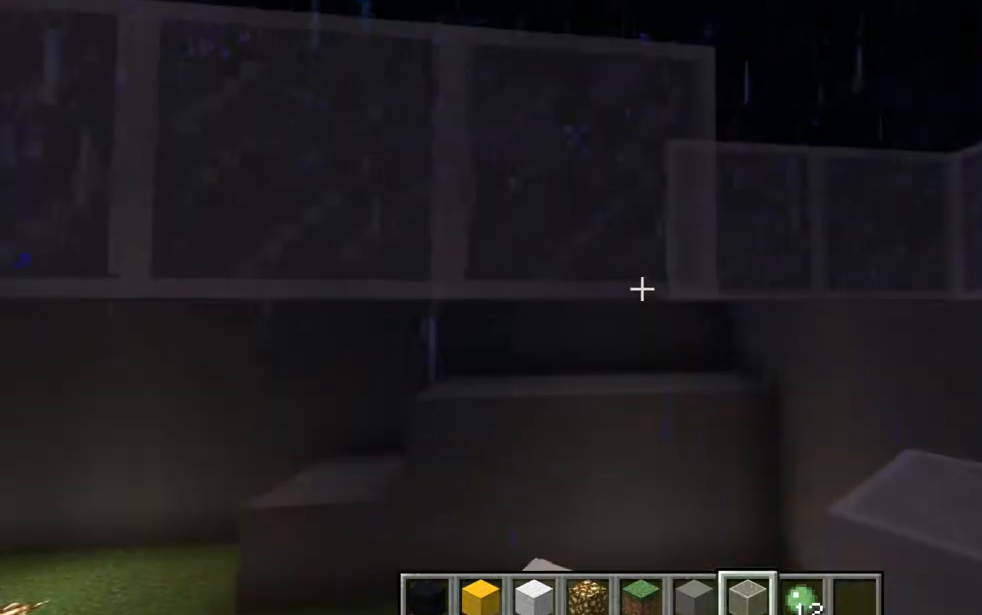
{"keys": [], "mouse": ["left"], "events": [[117, "d", "up"], [501, "mouse_left", "down"]]}
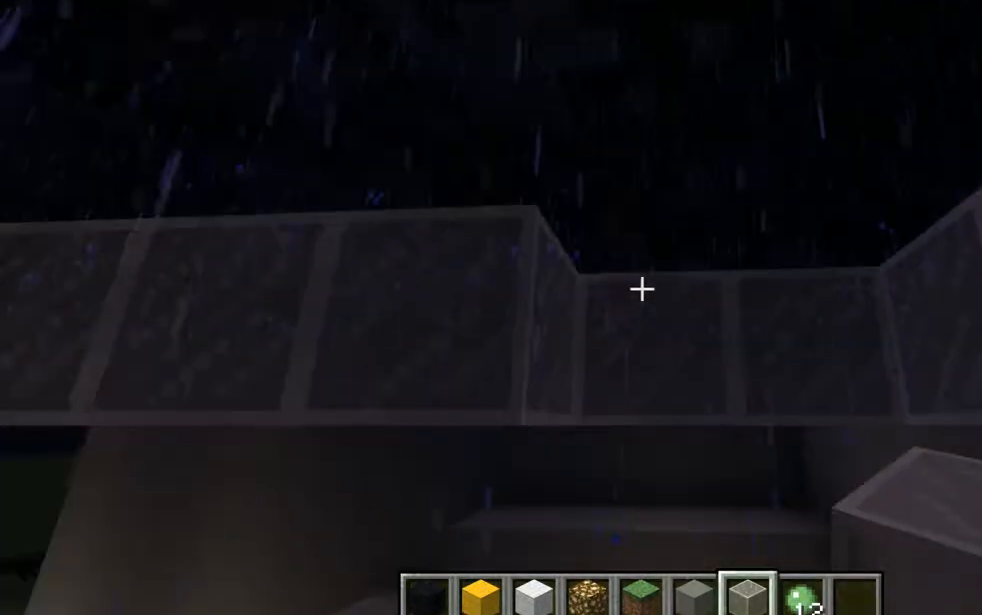
{"keys": [], "mouse": ["left"], "events": [[117, "mouse_left", "up"], [250, "d", "down"], [434, "d", "up"], [500, "mouse_left", "down"]]}
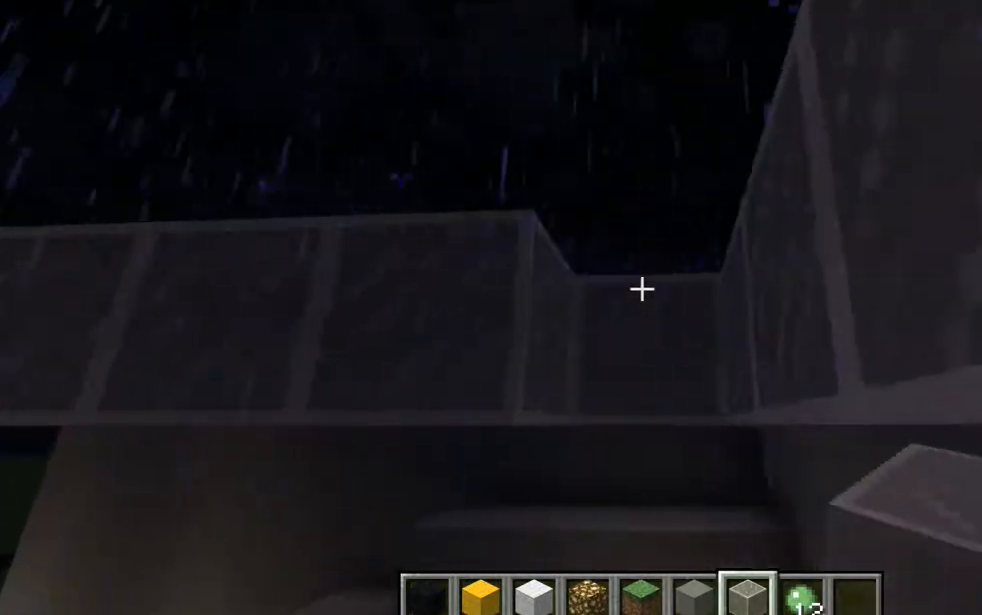
{"keys": ["a"], "mouse": [], "events": [[184, "mouse_left", "up"], [301, "mouse_left", "down"], [434, "a", "down"], [501, "mouse_left", "up"]]}
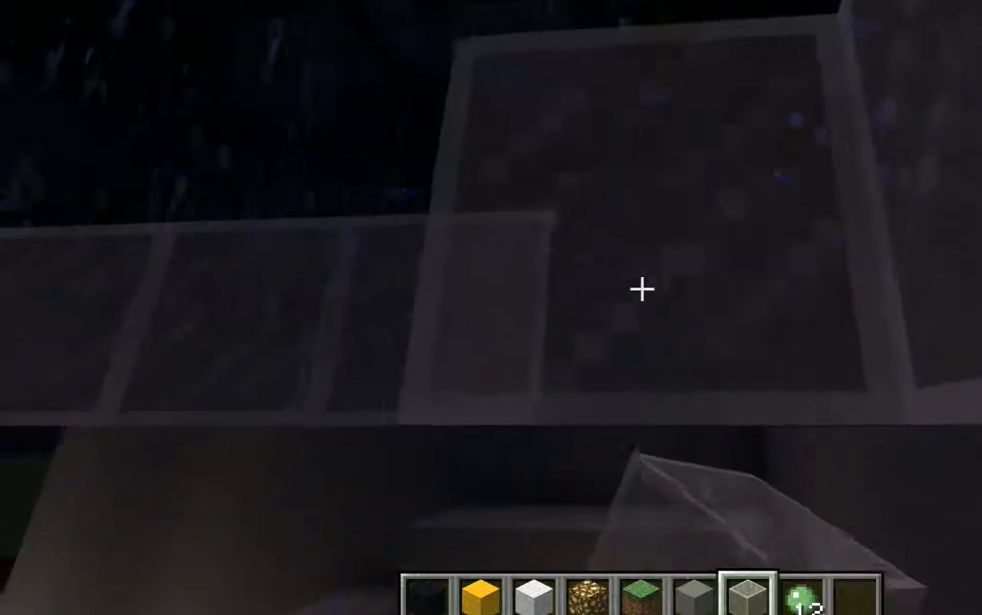
{"keys": [], "mouse": [], "events": [[117, "a", "up"], [250, "mouse_left", "down"], [300, "a", "down"], [434, "mouse_left", "up"], [500, "a", "up"]]}
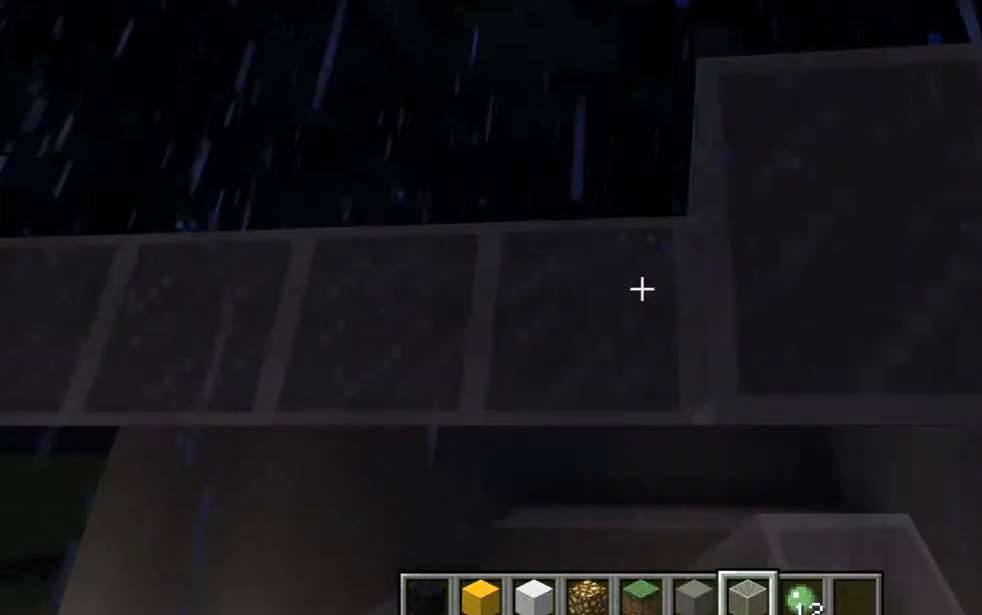
{"keys": [], "mouse": ["left"], "events": [[50, "mouse_left", "down"], [251, "mouse_left", "up"], [301, "a", "down"], [434, "a", "up"], [501, "mouse_left", "down"]]}
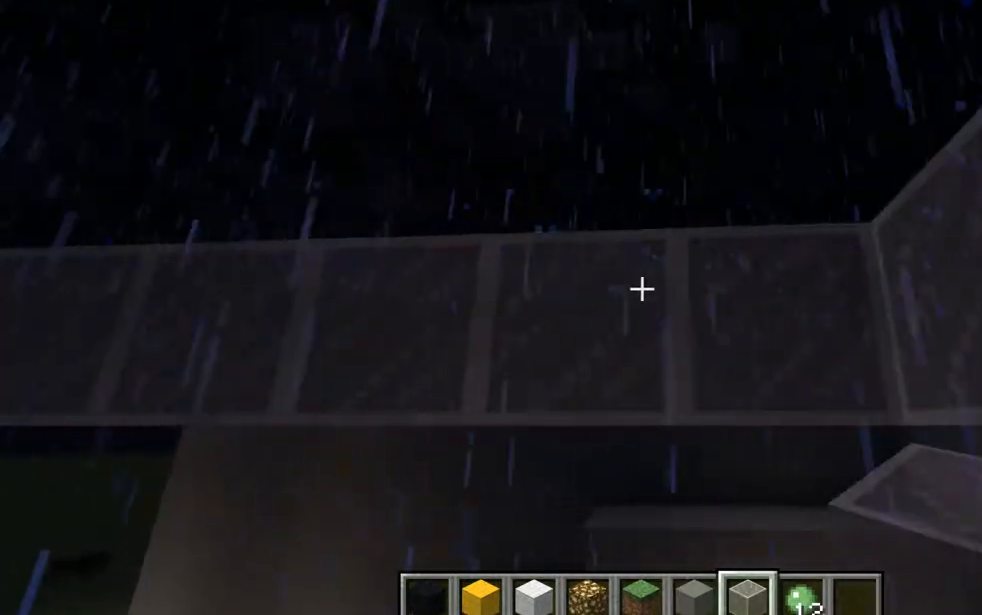
{"keys": ["d"], "mouse": [], "events": [[117, "mouse_left", "up"], [434, "d", "down"]]}
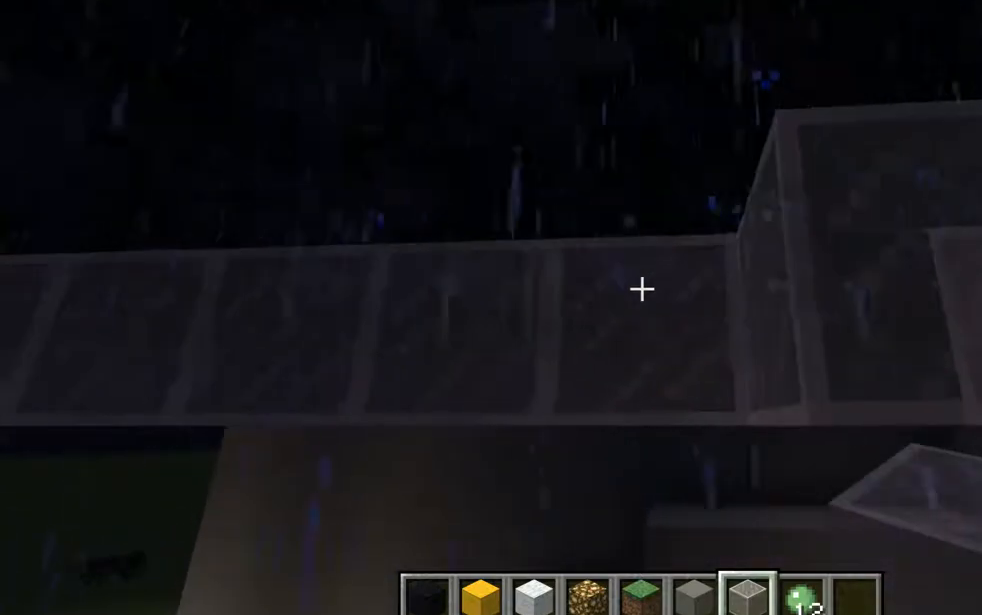
{"keys": [], "mouse": [], "events": [[501, "d", "up"]]}
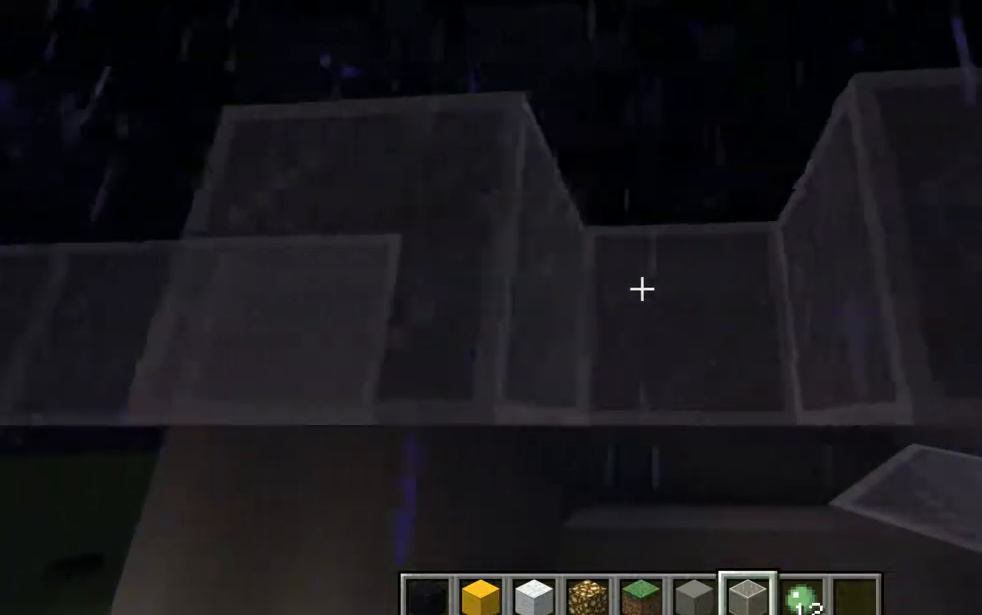
{"keys": ["a"], "mouse": [], "events": [[50, "mouse_left", "down"], [117, "a", "down"], [117, "w", "down"], [250, "mouse_left", "up"], [250, "w", "up"]]}
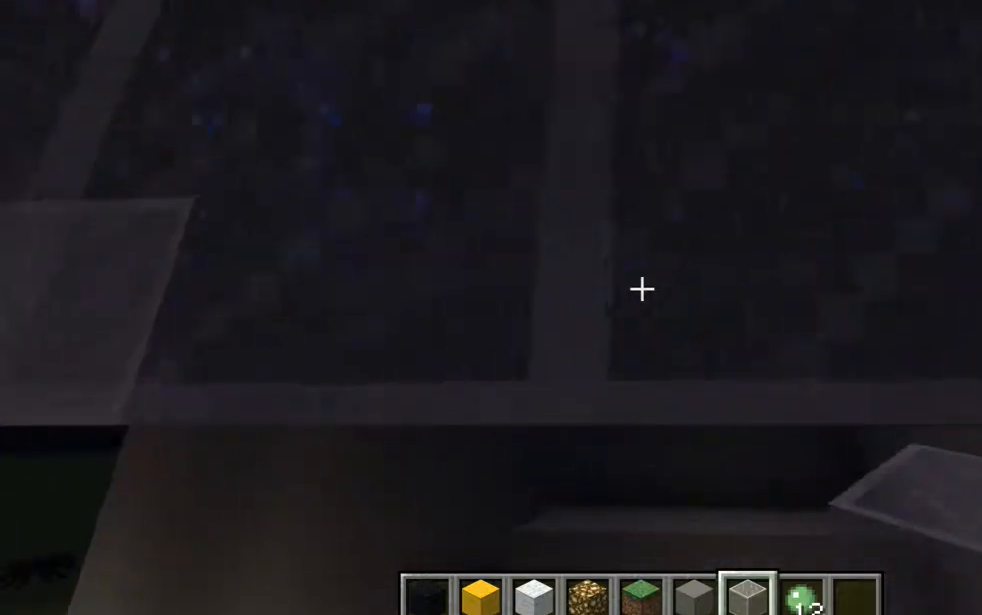
{"keys": [], "mouse": [], "events": [[367, "a", "up"]]}
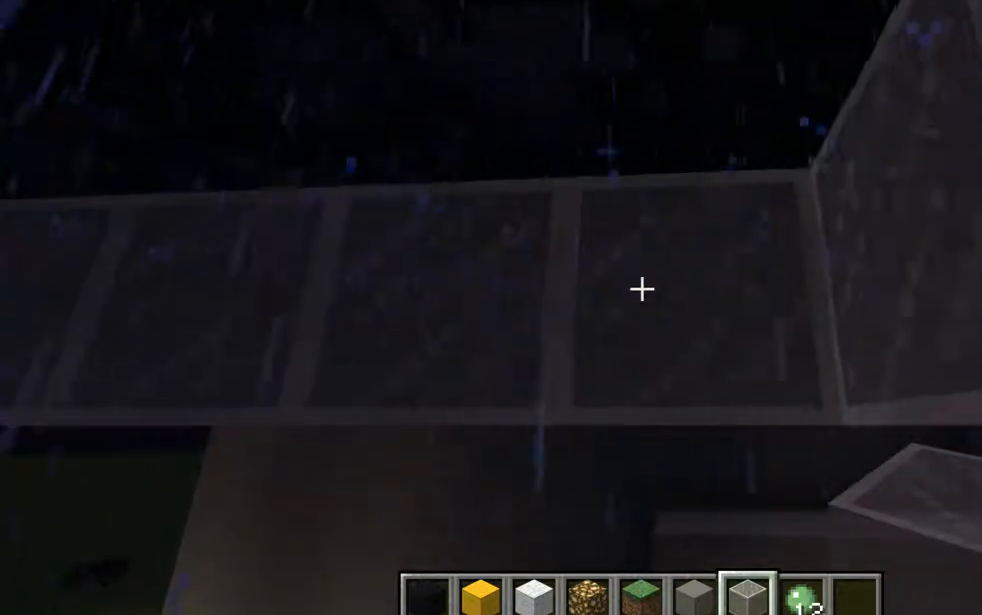
{"keys": ["d"], "mouse": [], "events": [[50, "mouse_left", "down"], [250, "mouse_left", "up"], [500, "d", "down"]]}
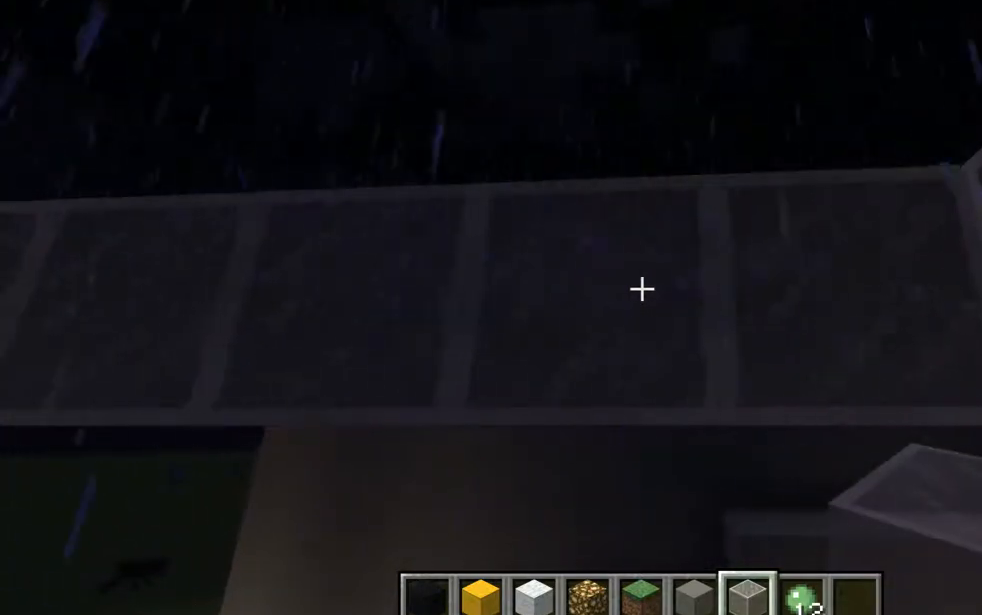
{"keys": [], "mouse": ["left"], "events": [[50, "mouse_left", "down"], [184, "d", "up"], [251, "mouse_left", "up"], [301, "d", "down"], [501, "d", "up"], [501, "mouse_left", "down"]]}
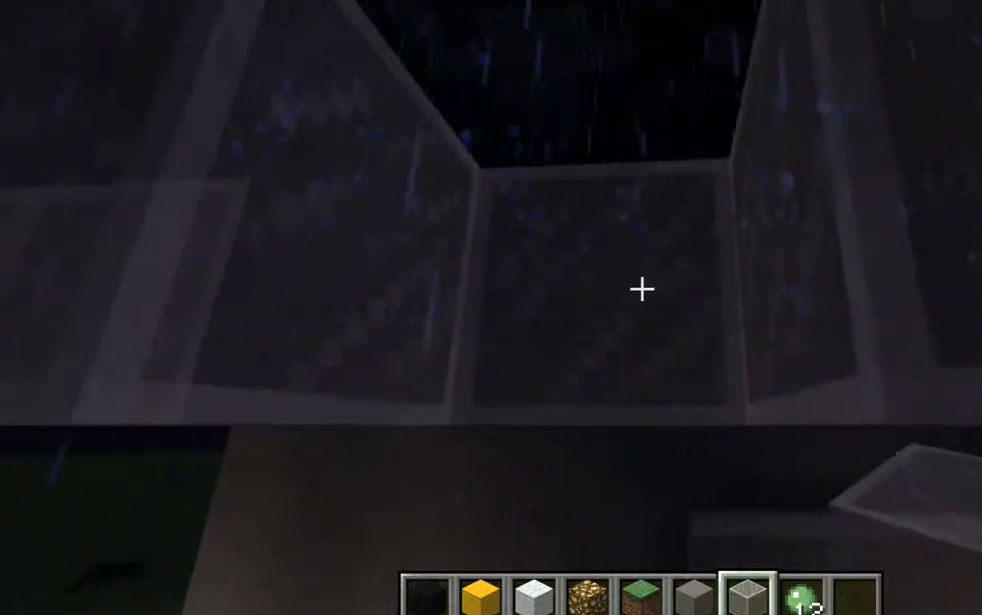
{"keys": ["a"], "mouse": [], "events": [[117, "a", "down"], [183, "mouse_left", "up"]]}
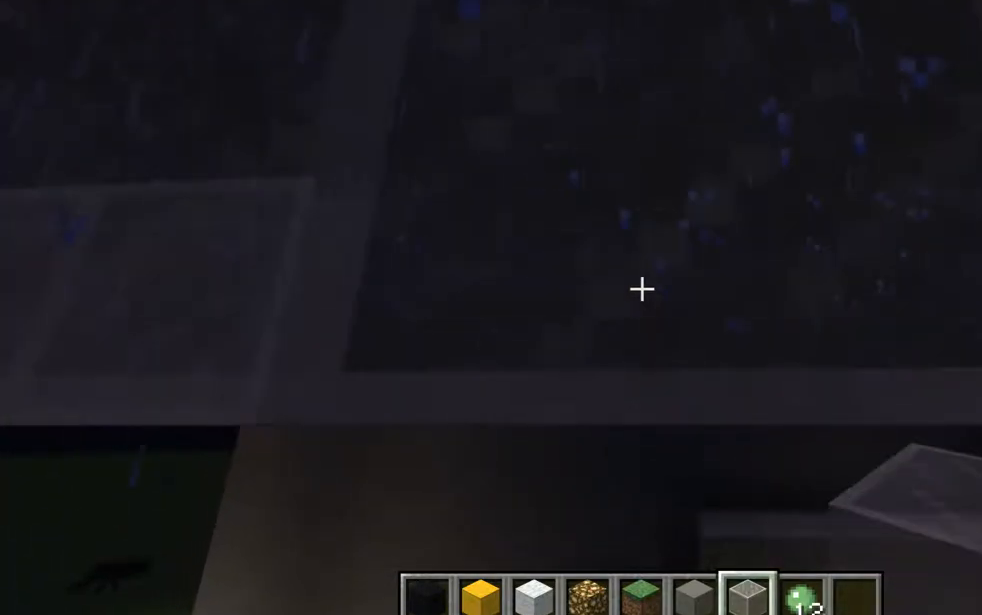
{"keys": ["a"], "mouse": [], "events": [[251, "a", "up"], [301, "mouse_left", "down"], [501, "a", "down"], [501, "mouse_left", "up"]]}
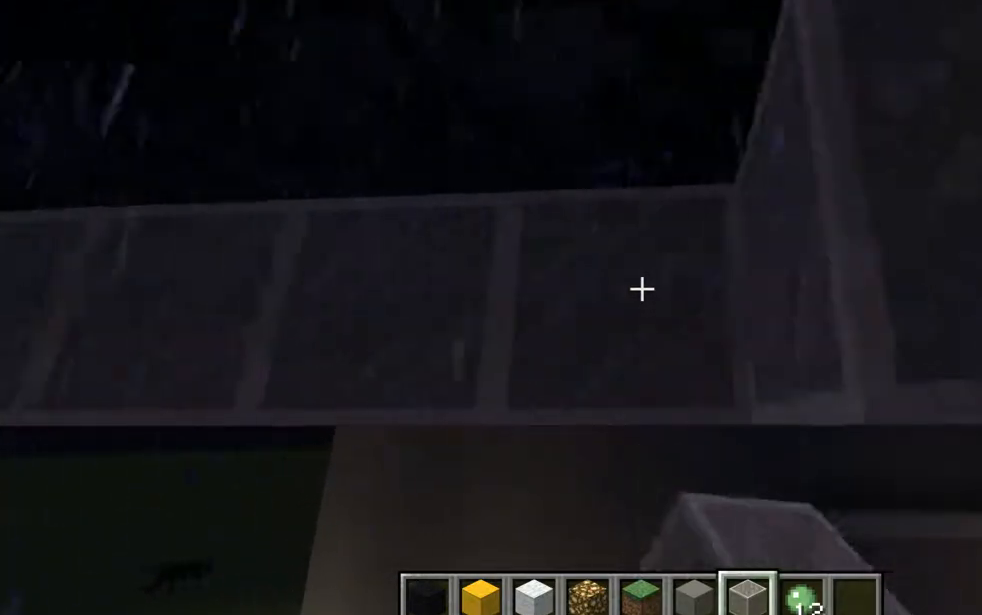
{"keys": [], "mouse": [], "events": [[67, "a", "up"], [183, "mouse_left", "down"], [300, "mouse_left", "up"]]}
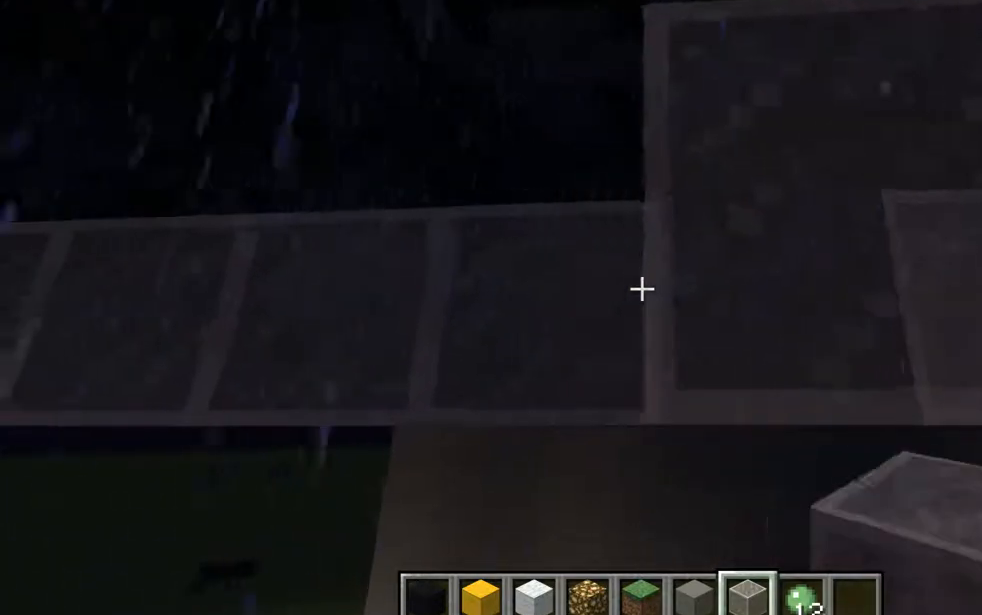
{"keys": ["d"], "mouse": [], "events": [[117, "d", "down"]]}
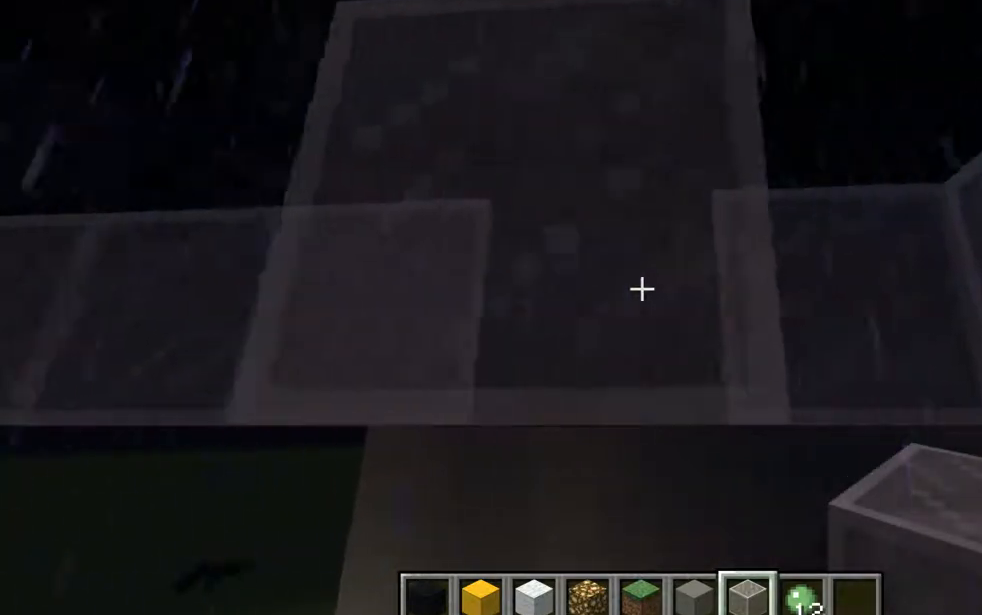
{"keys": ["a"], "mouse": [], "events": [[117, "d", "up"], [183, "a", "down"], [183, "mouse_left", "down"], [367, "mouse_left", "up"]]}
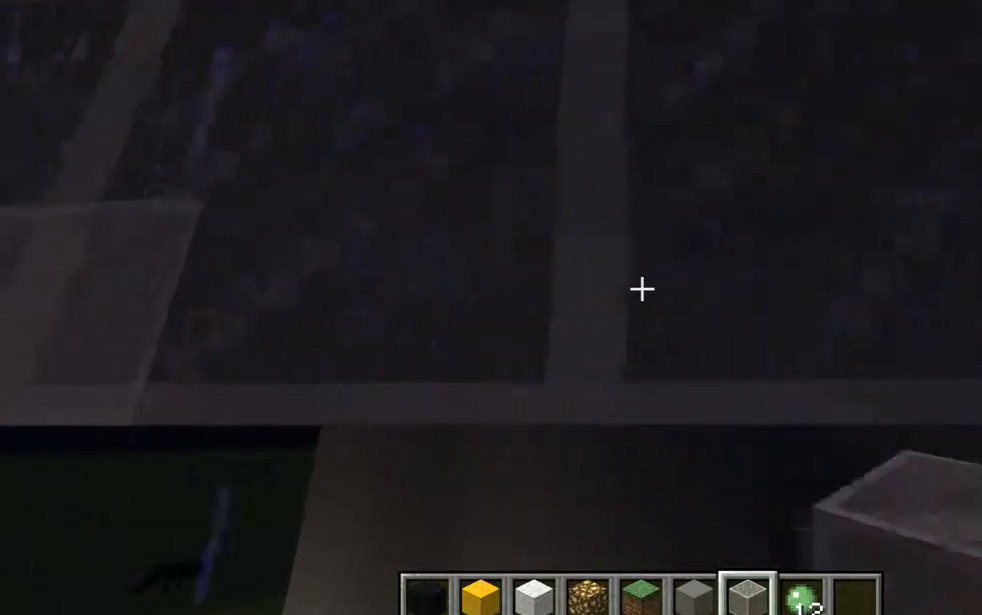
{"keys": [], "mouse": ["left"], "events": [[501, "a", "up"], [501, "mouse_left", "down"]]}
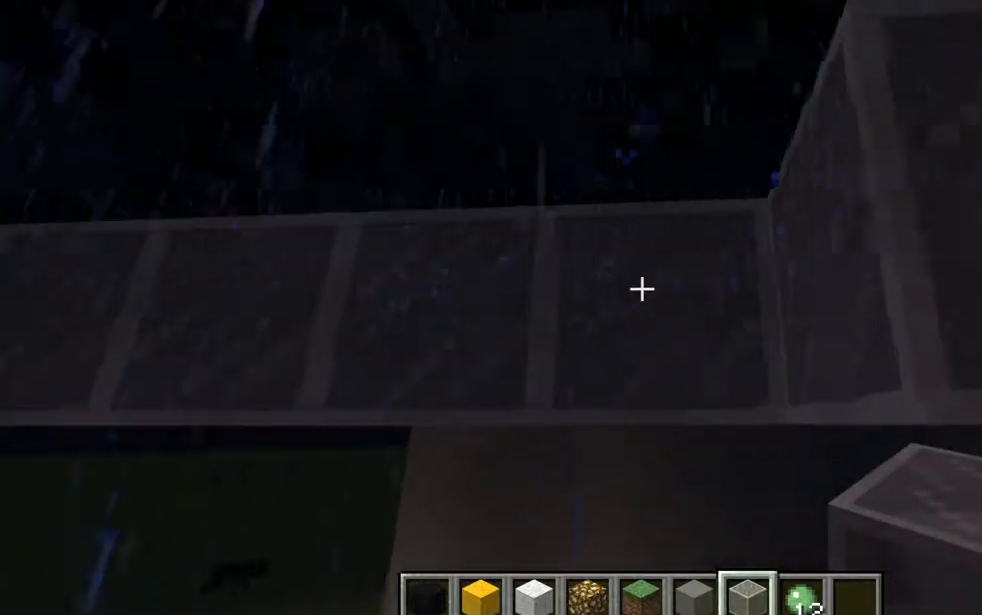
{"keys": [], "mouse": [], "events": [[183, "mouse_left", "up"], [250, "mouse_left", "down"], [434, "mouse_left", "up"]]}
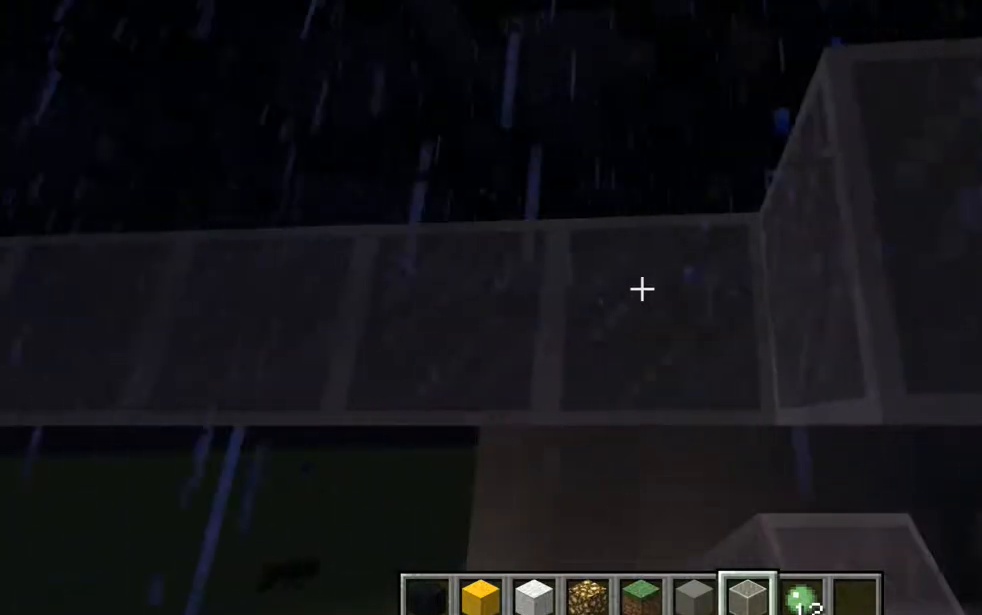
{"keys": [], "mouse": [], "events": [[50, "mouse_left", "down"], [251, "mouse_left", "up"]]}
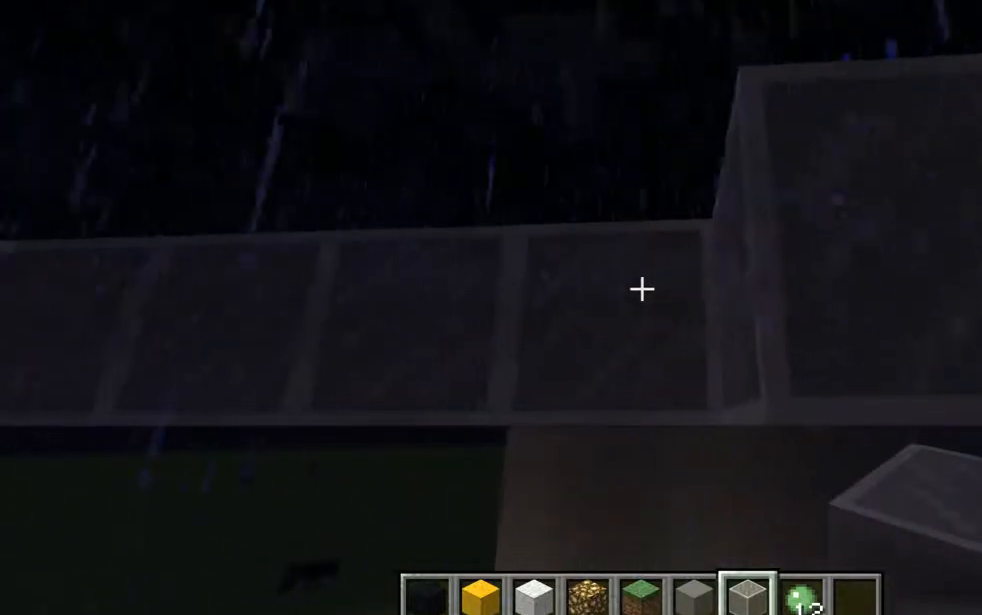
{"keys": [], "mouse": [], "events": [[183, "mouse_left", "down"], [367, "mouse_left", "up"]]}
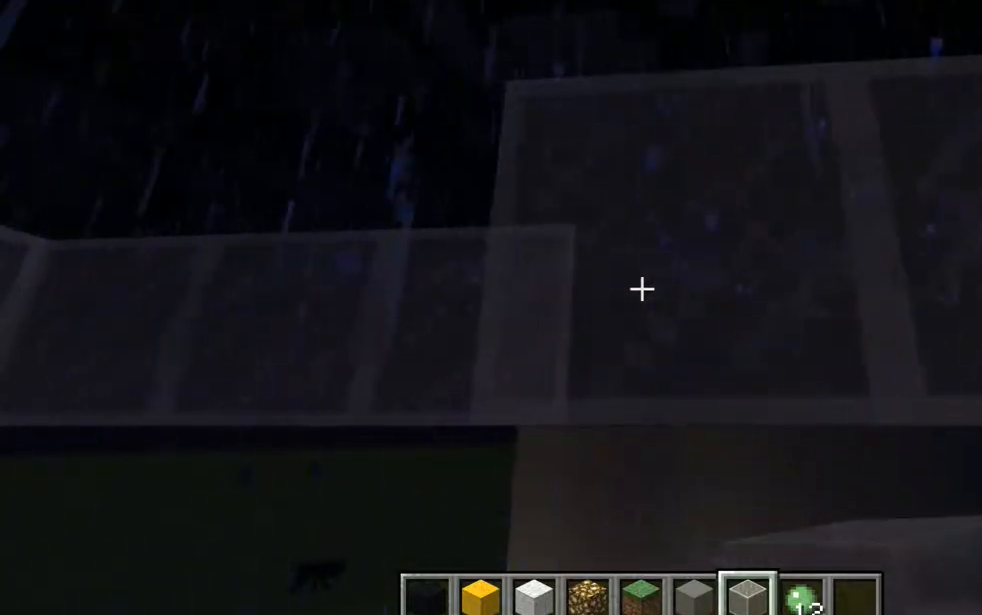
{"keys": [], "mouse": ["left"], "events": [[184, "a", "down"], [301, "a", "up"], [501, "mouse_left", "down"]]}
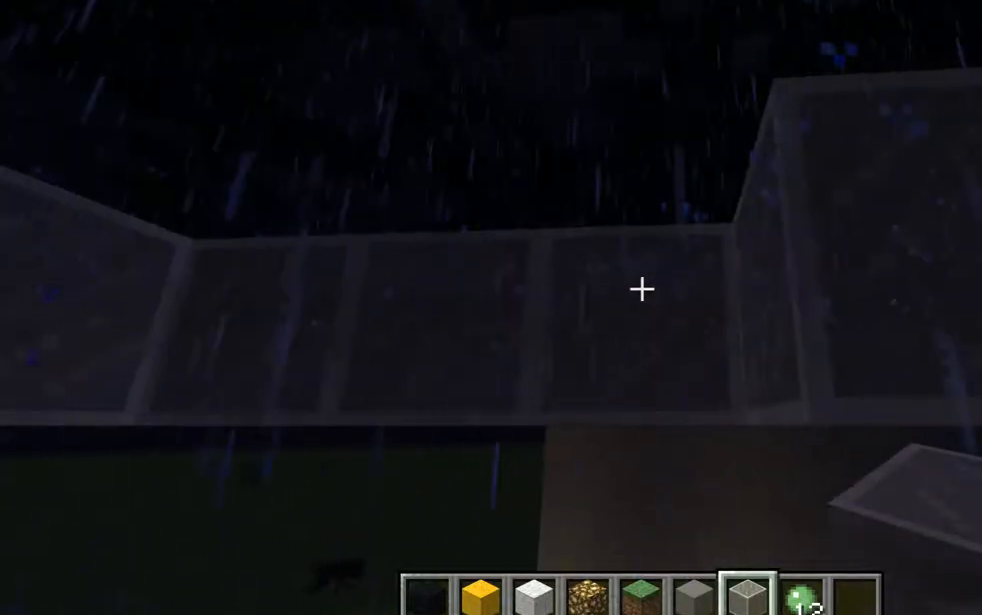
{"keys": [], "mouse": ["left"], "events": [[183, "a", "down"], [183, "mouse_left", "up"], [367, "a", "up"], [367, "mouse_left", "down"]]}
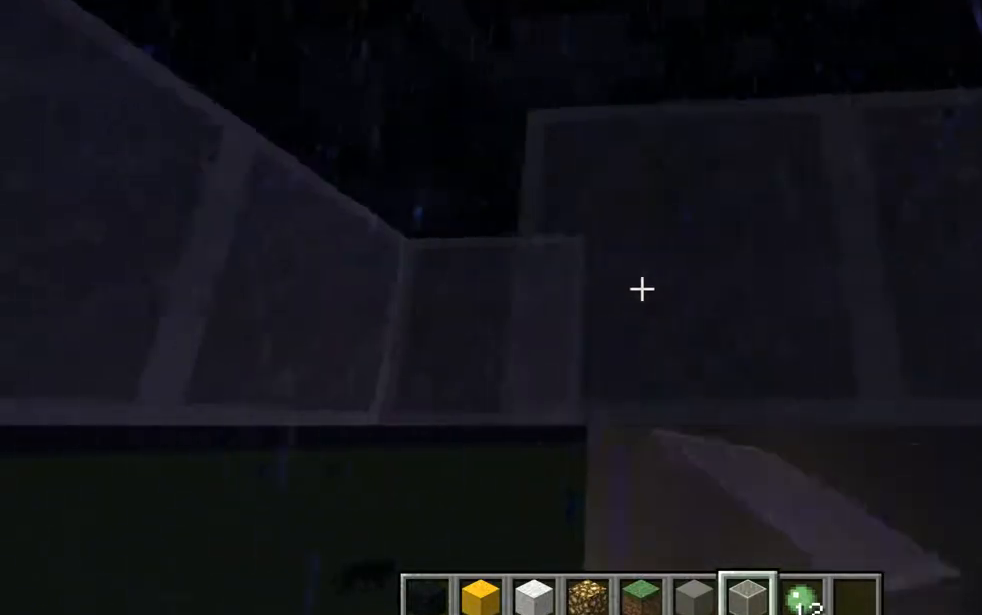
{"keys": [], "mouse": [], "events": [[67, "a", "down"], [67, "mouse_left", "up"], [184, "a", "up"], [184, "mouse_left", "down"], [367, "mouse_left", "up"]]}
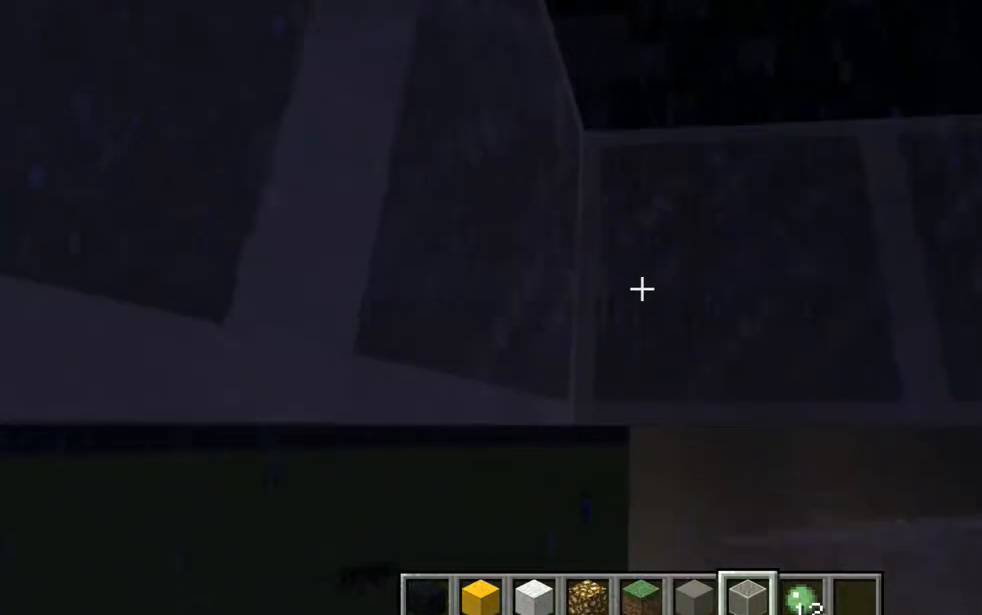
{"keys": [], "mouse": [], "events": []}